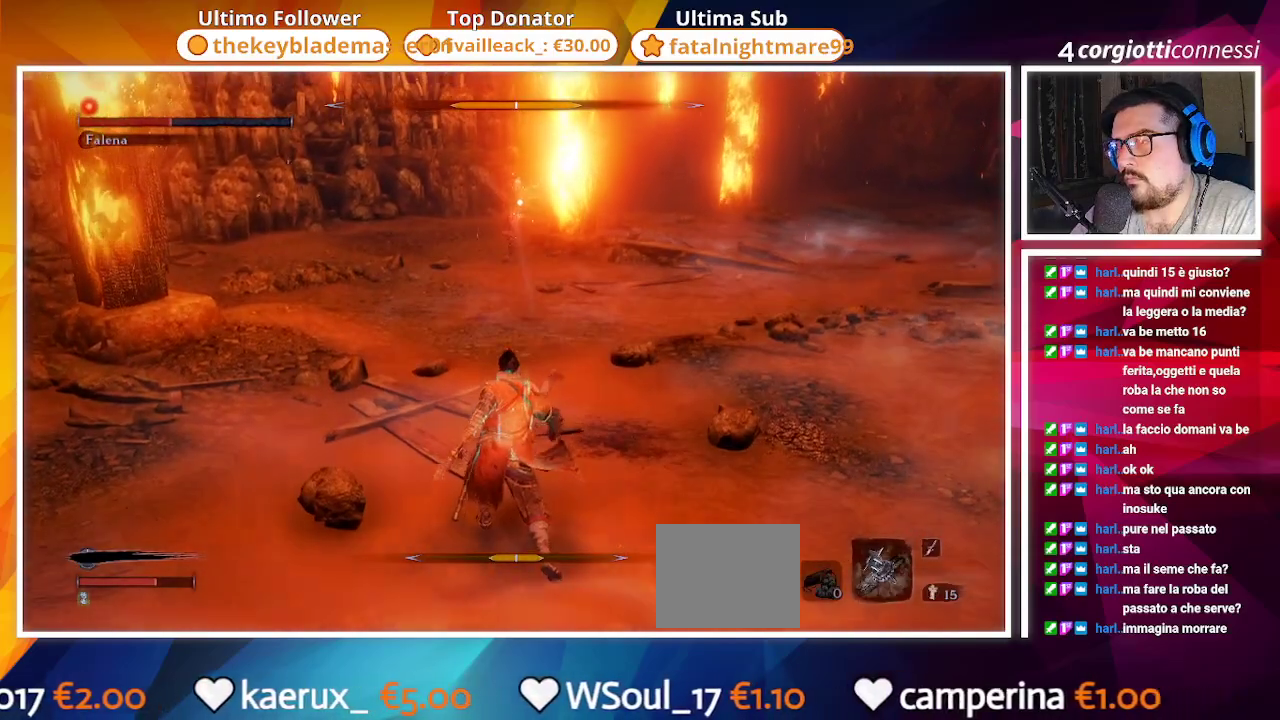
Gameplay with a controller (PlayStation layout); each line is a JSON object with the inputs held at the frame after it. "events" lists button and stick changes between this image and that frame as [ms after this image, input, new state], when the widget could be followed in between.
{"buttons": [], "left_stick": "up", "right_stick": "center", "events": []}
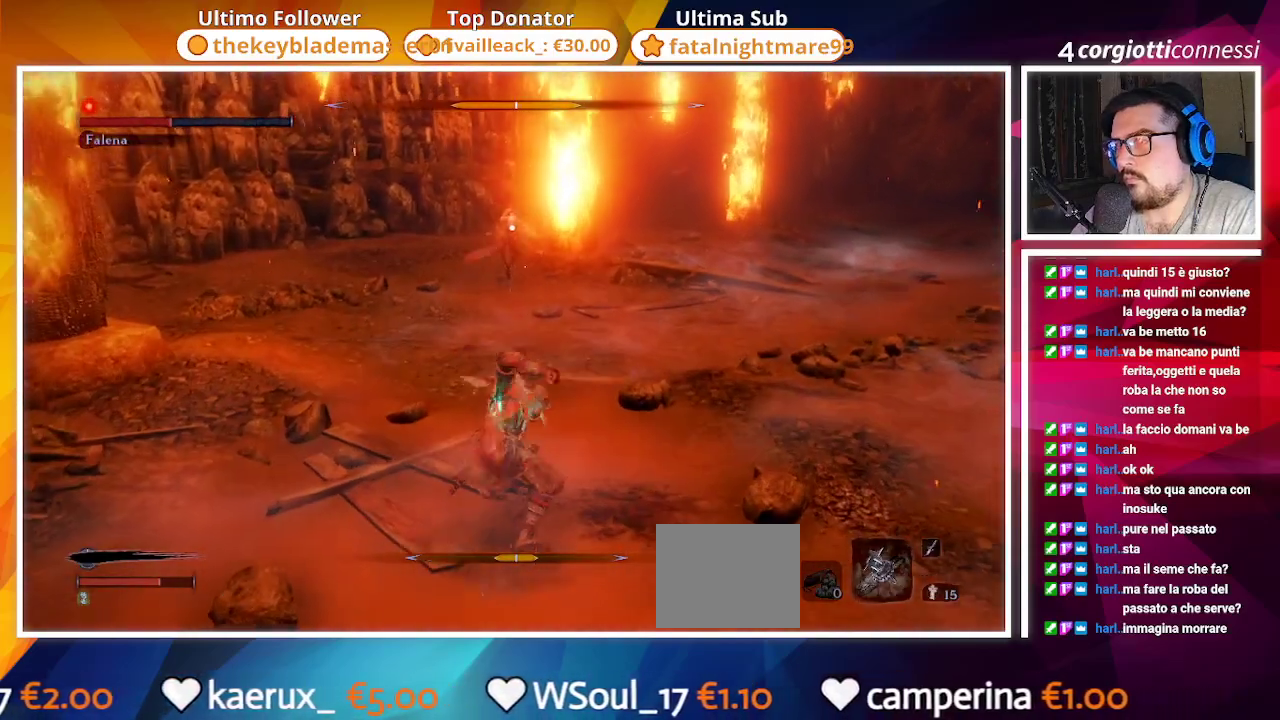
{"buttons": ["CIRCLE"], "left_stick": "up", "right_stick": "center", "events": [[317, "CIRCLE", "down"]]}
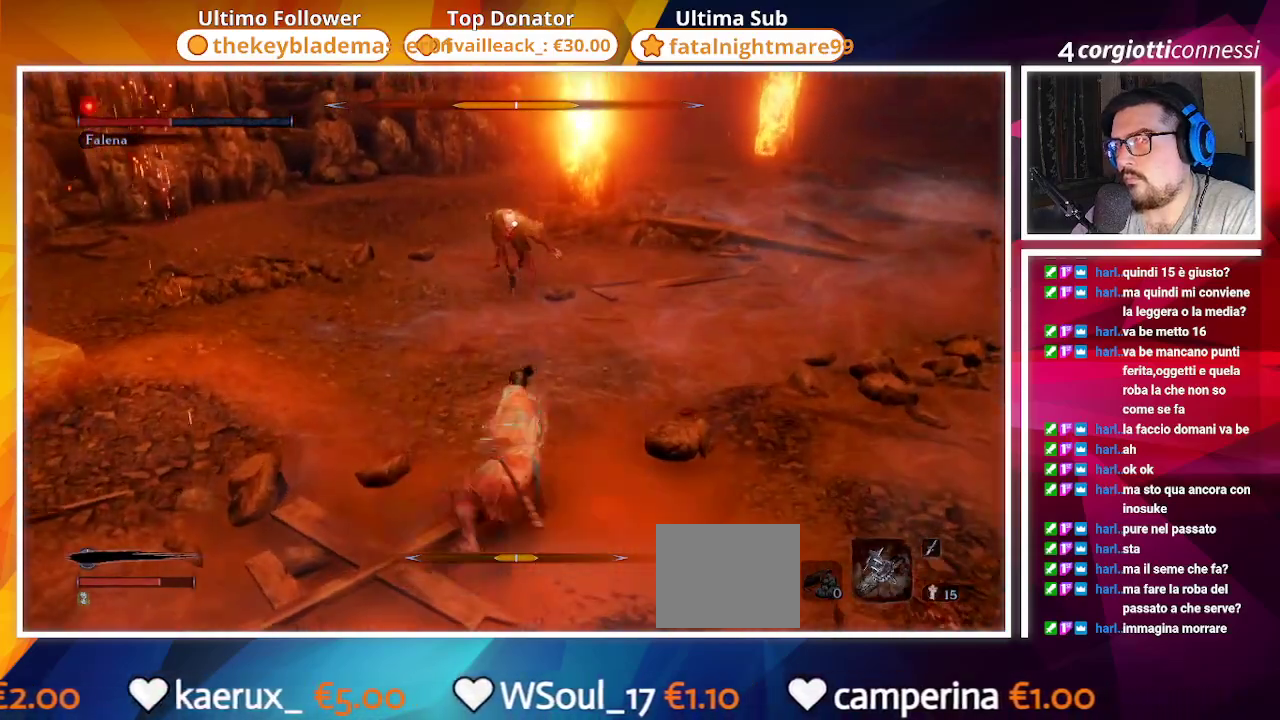
{"buttons": ["CIRCLE", "L1"], "left_stick": "up-right", "right_stick": "center", "events": [[100, "left_stick", "up-right"], [383, "L1", "down"]]}
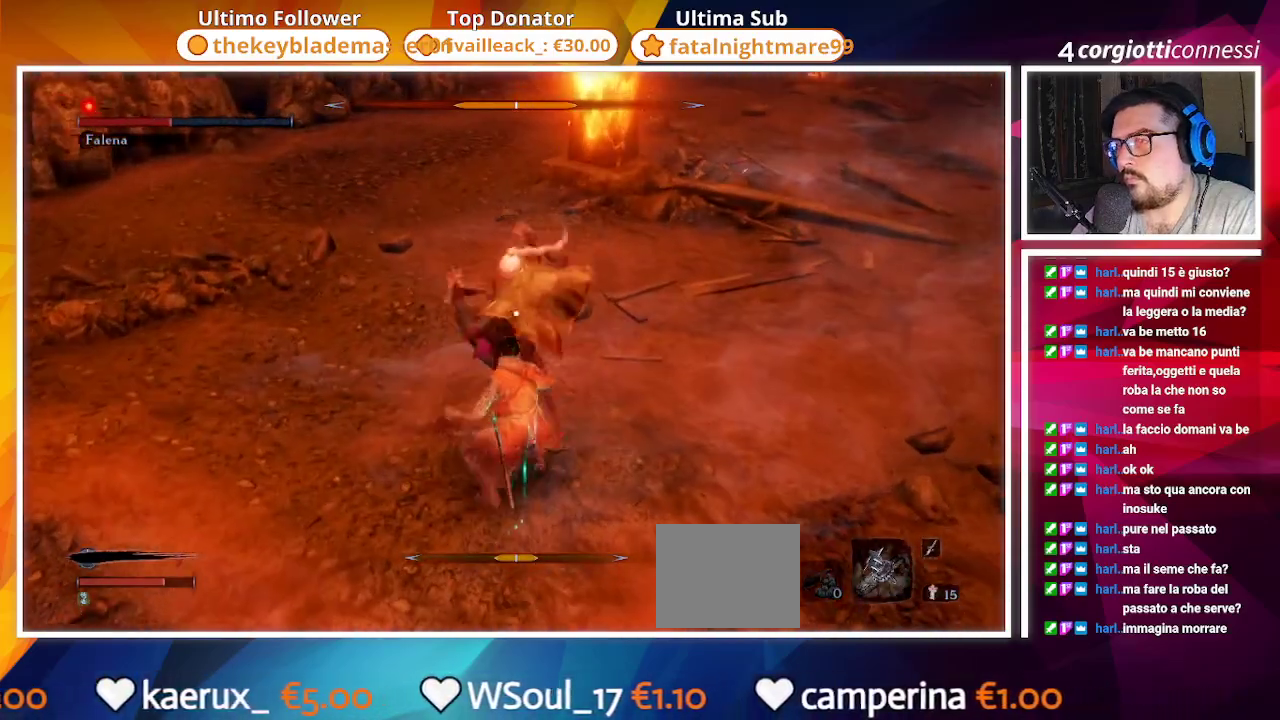
{"buttons": ["CIRCLE"], "left_stick": "up-right", "right_stick": "center", "events": [[17, "L1", "up"], [417, "L1", "down"], [483, "L1", "up"]]}
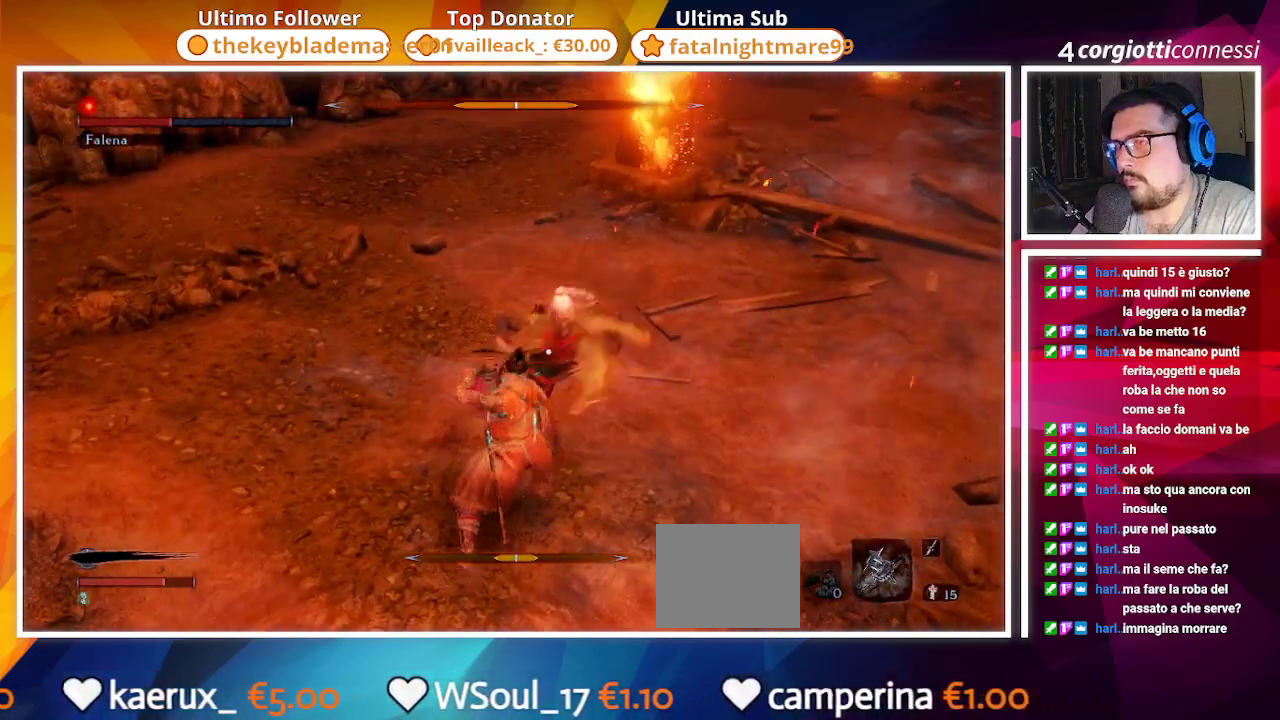
{"buttons": [], "left_stick": "up-right", "right_stick": "center", "events": [[500, "CIRCLE", "up"]]}
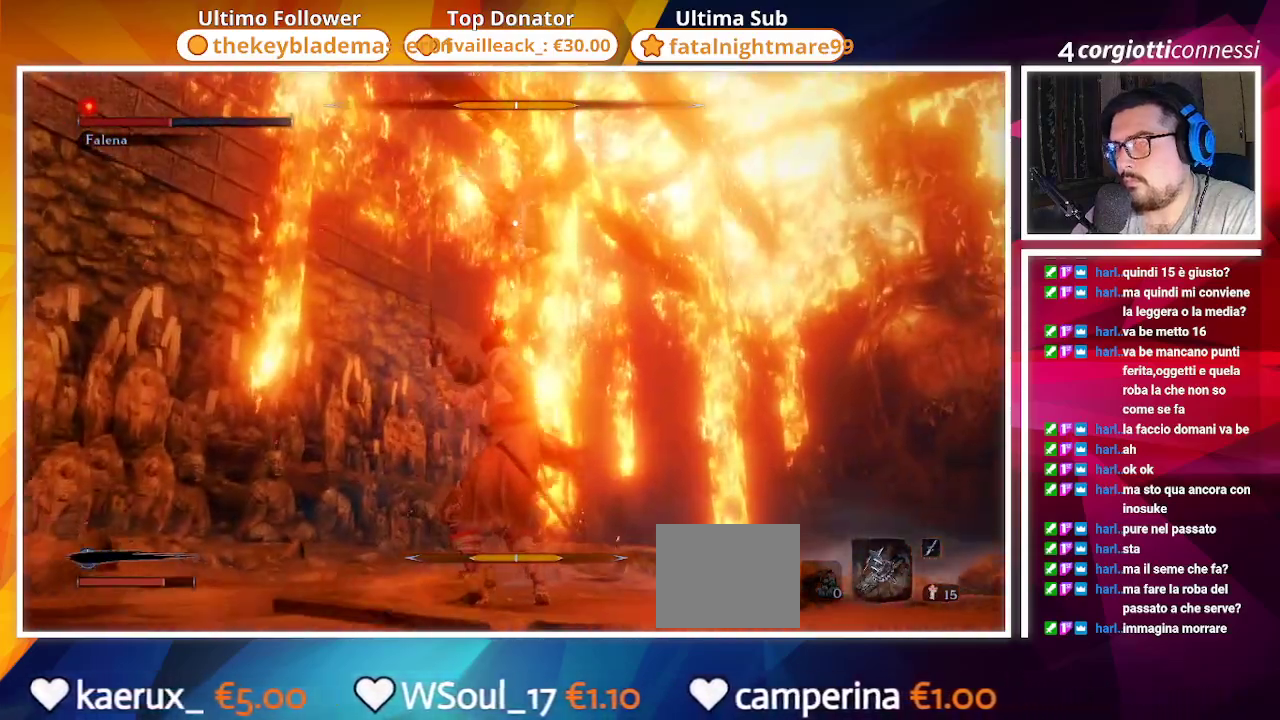
{"buttons": ["CIRCLE"], "left_stick": "up", "right_stick": "center", "events": [[117, "CIRCLE", "down"], [217, "CIRCLE", "up"], [333, "CIRCLE", "down"], [417, "left_stick", "up"]]}
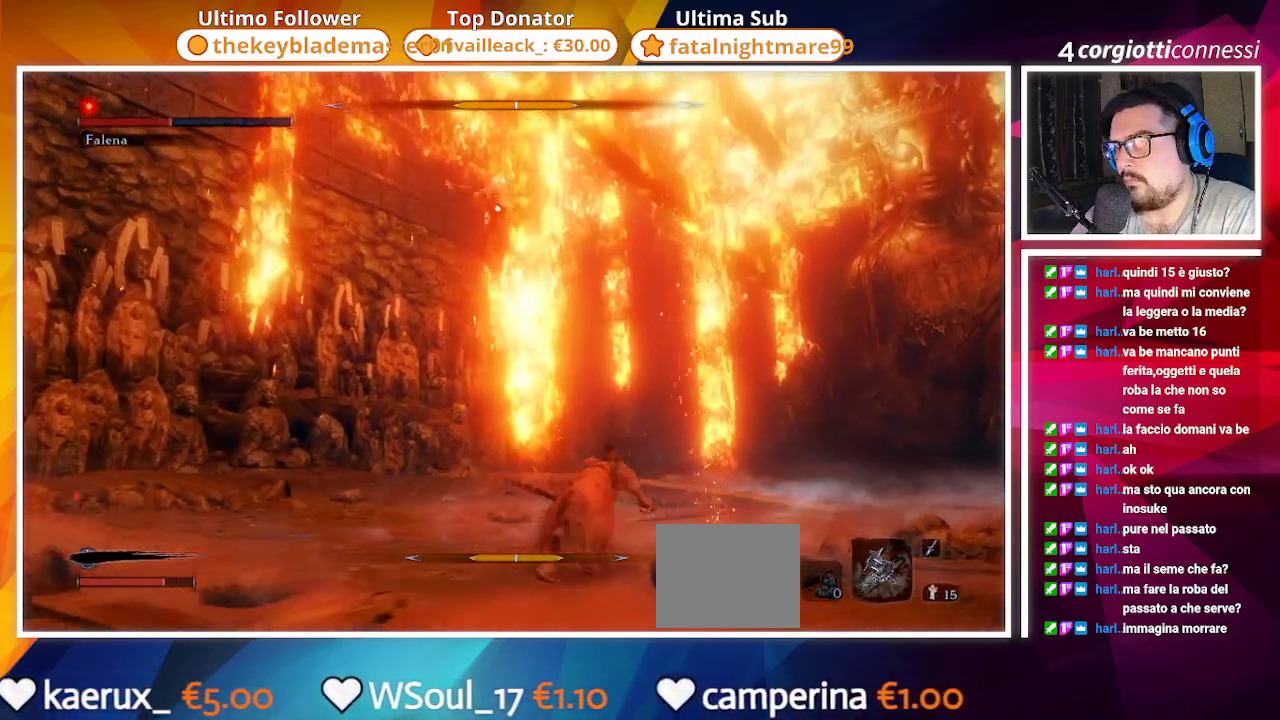
{"buttons": ["CIRCLE"], "left_stick": "up", "right_stick": "center", "events": [[167, "R2", "down"], [267, "R2", "up"]]}
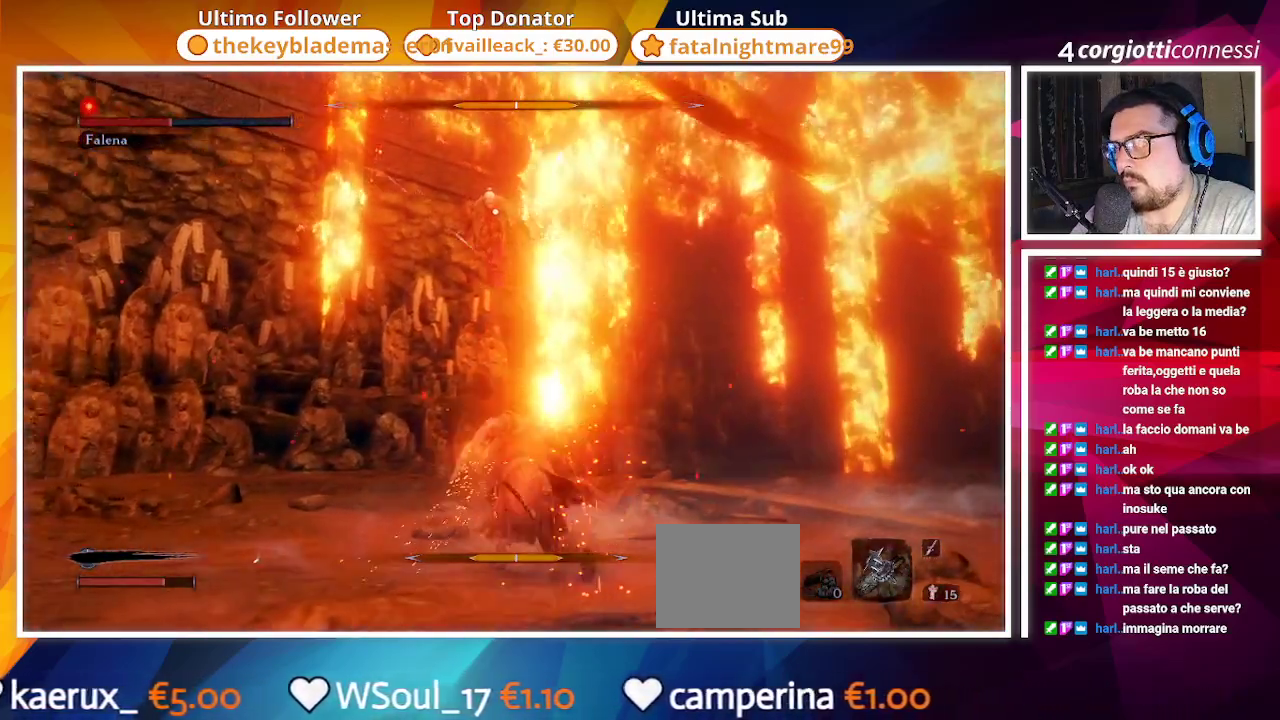
{"buttons": [], "left_stick": "up", "right_stick": "center", "events": [[433, "CIRCLE", "up"]]}
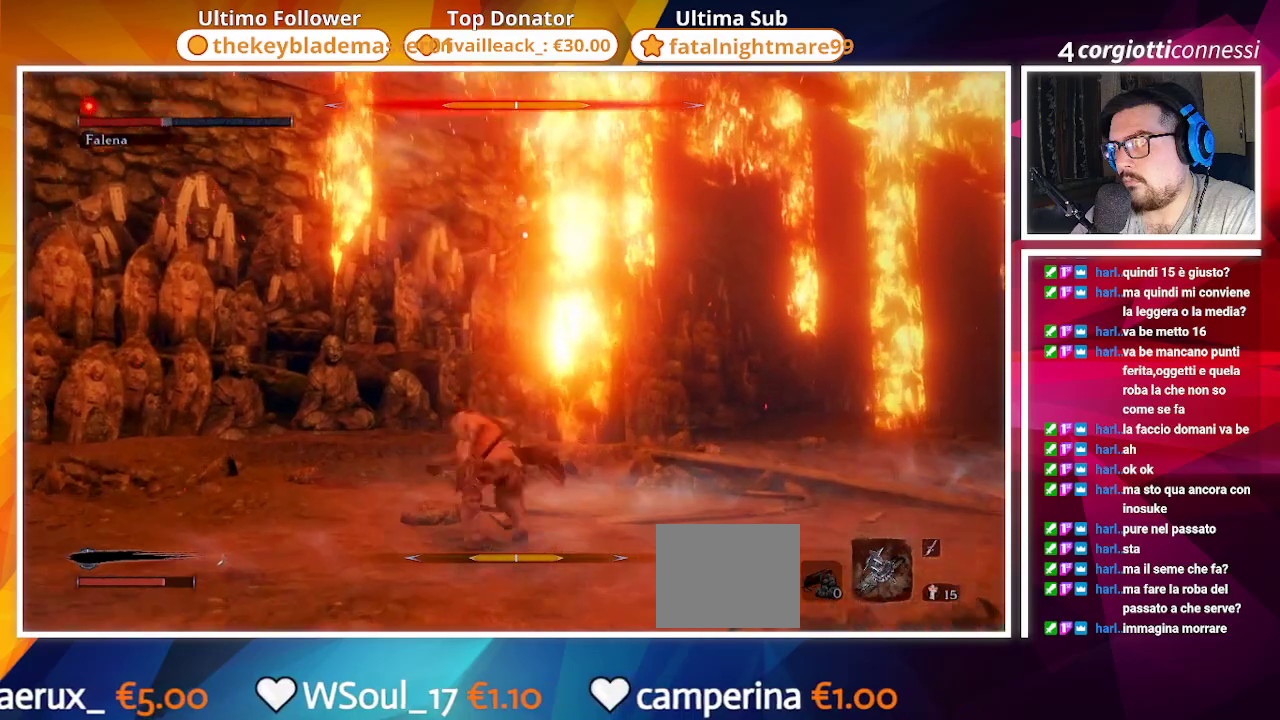
{"buttons": [], "left_stick": "center", "right_stick": "center", "events": [[67, "left_stick", "center"], [383, "R1", "down"], [483, "R1", "up"]]}
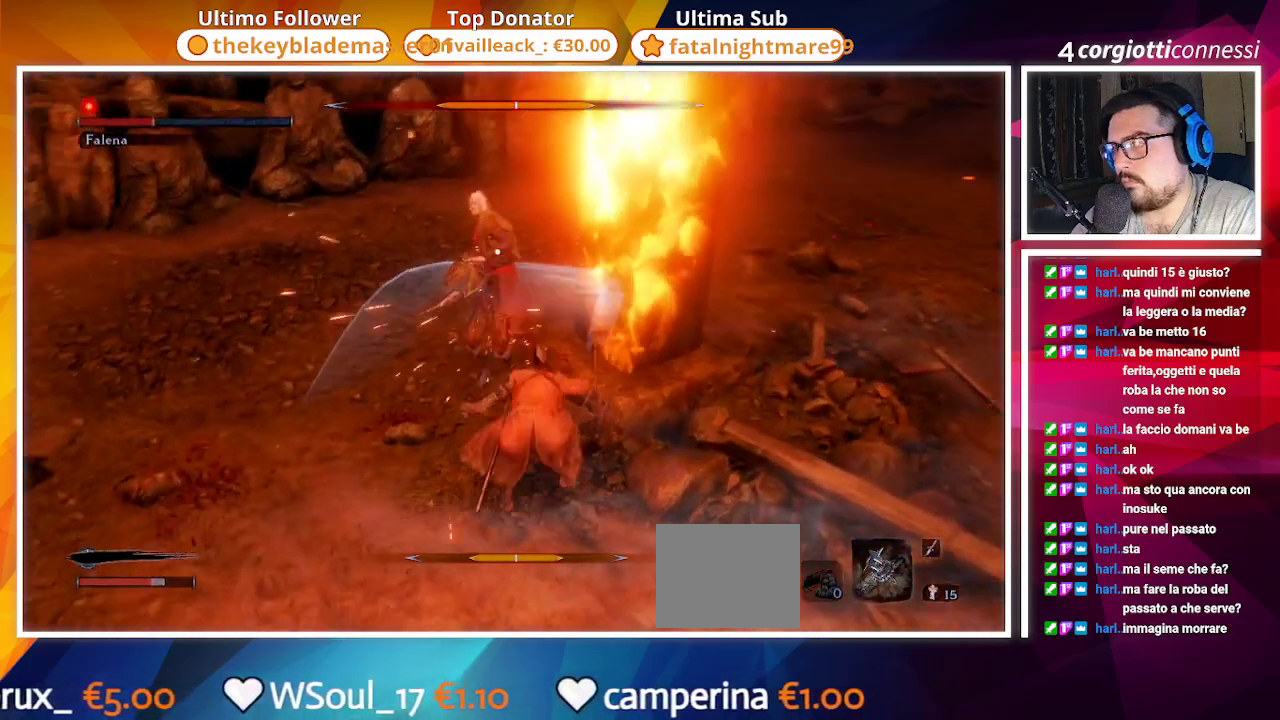
{"buttons": [], "left_stick": "up", "right_stick": "center", "events": [[67, "R1", "down"], [150, "R1", "up"], [217, "R1", "down"], [300, "R1", "up"], [450, "left_stick", "up"]]}
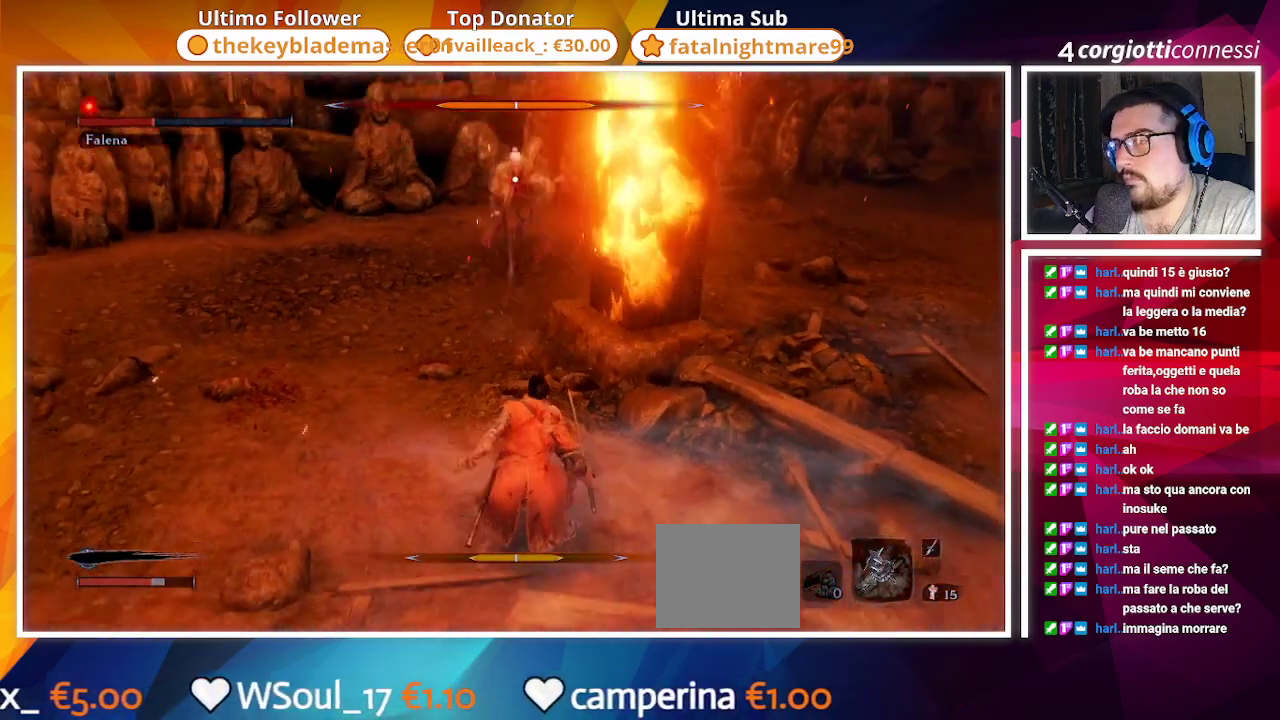
{"buttons": ["CIRCLE"], "left_stick": "up-left", "right_stick": "center", "events": [[117, "left_stick", "up-left"], [467, "CIRCLE", "down"]]}
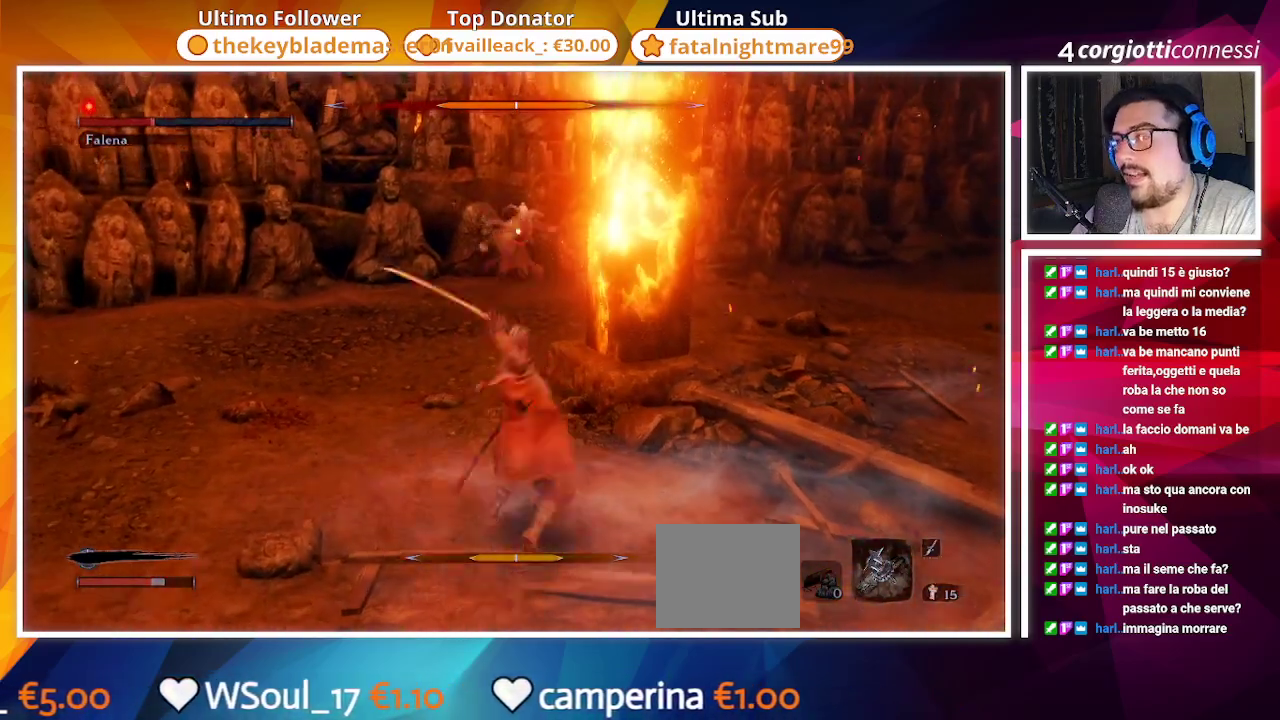
{"buttons": [], "left_stick": "up-left", "right_stick": "center", "events": [[117, "CIRCLE", "up"], [300, "R2", "down"], [383, "R2", "up"]]}
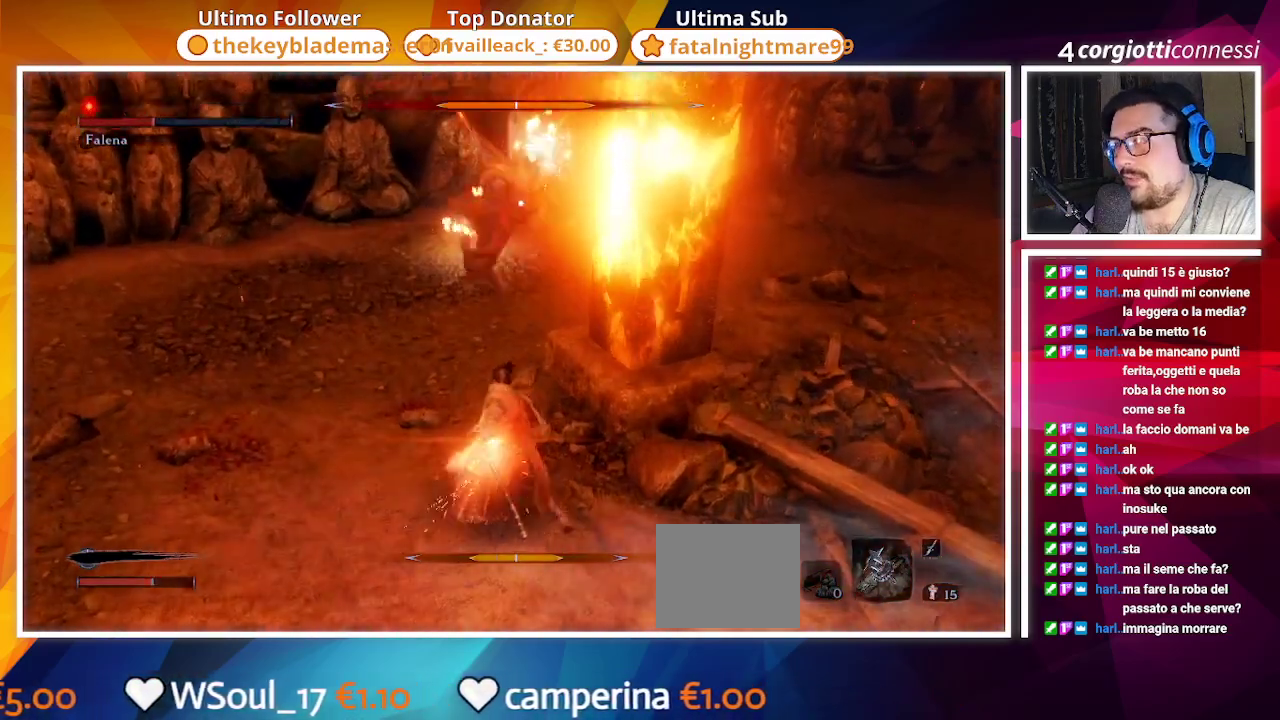
{"buttons": [], "left_stick": "left", "right_stick": "center", "events": [[233, "CIRCLE", "down"], [317, "left_stick", "left"], [417, "CIRCLE", "up"]]}
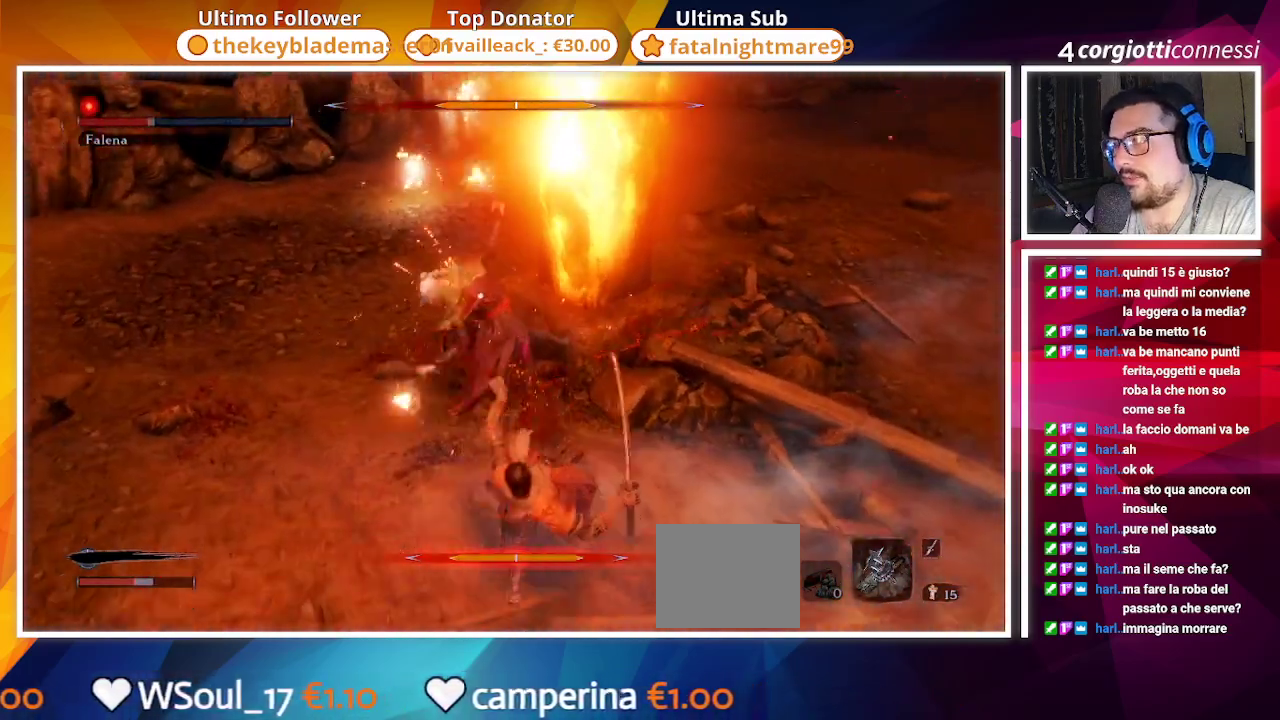
{"buttons": ["CIRCLE"], "left_stick": "down-left", "right_stick": "center", "events": [[67, "left_stick", "down-left"], [83, "CIRCLE", "down"]]}
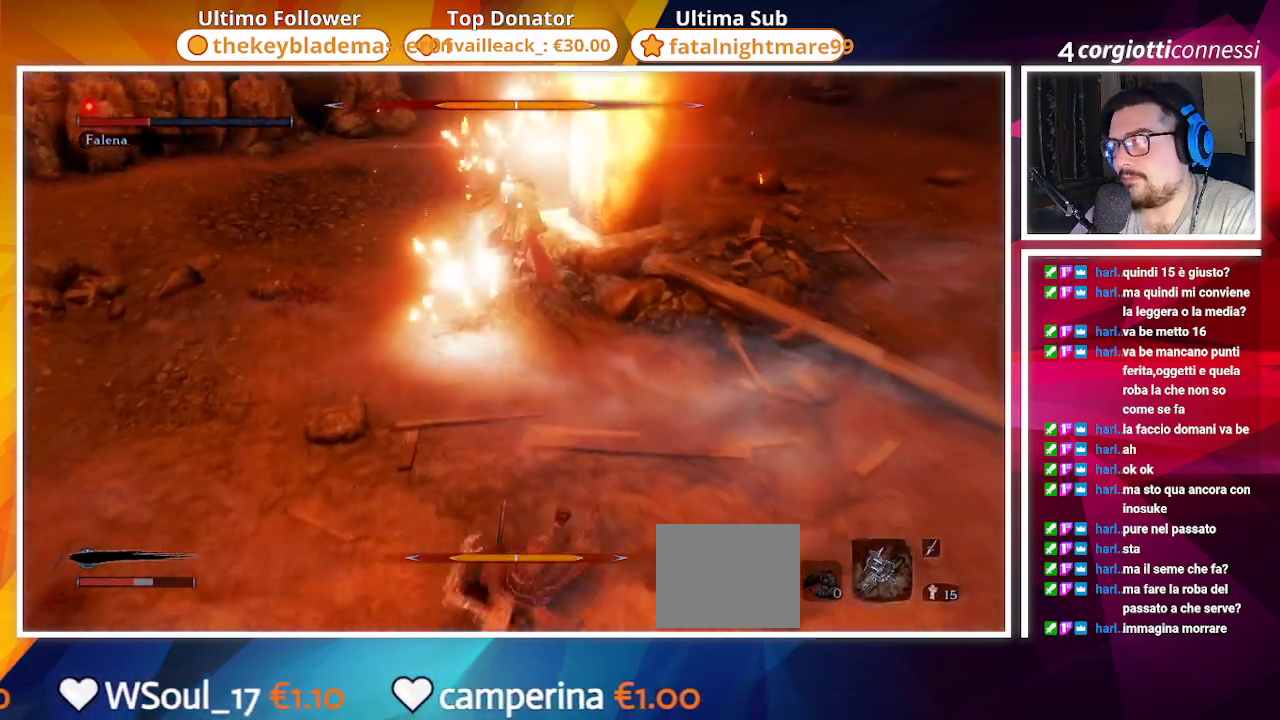
{"buttons": ["CIRCLE"], "left_stick": "down-left", "right_stick": "center", "events": [[150, "CIRCLE", "up"], [217, "CIRCLE", "down"]]}
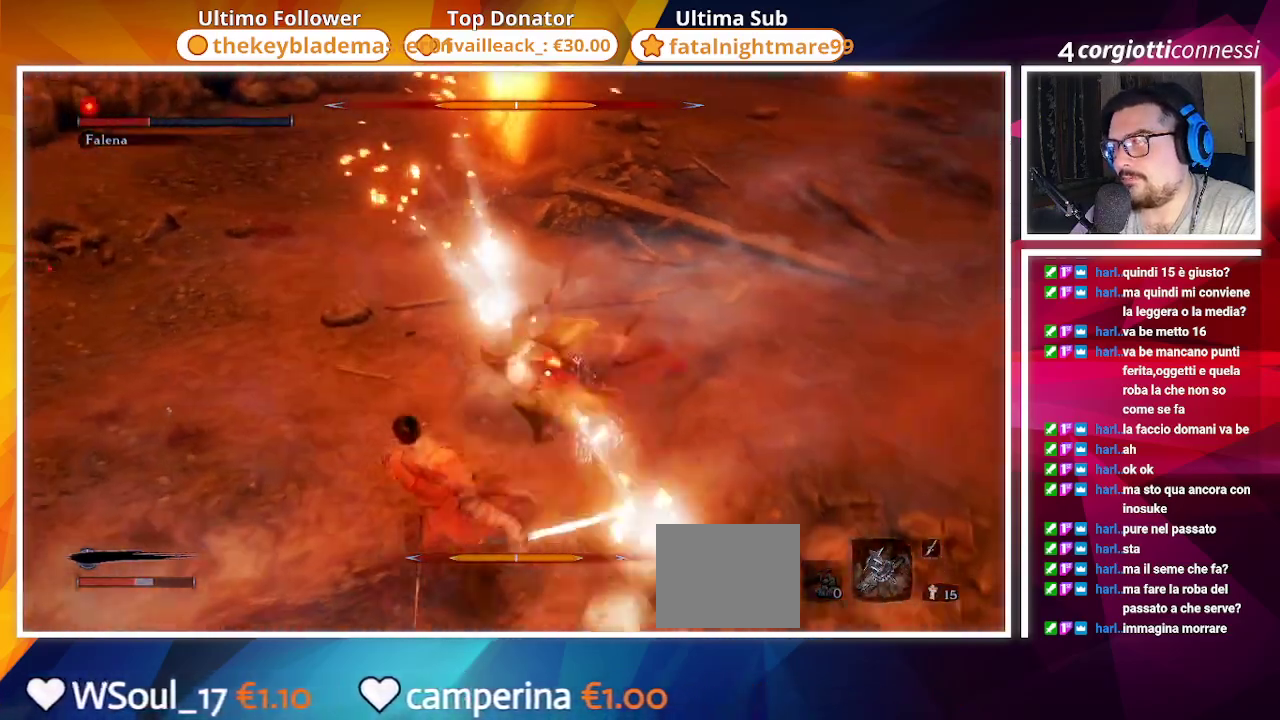
{"buttons": ["CIRCLE"], "left_stick": "down-left", "right_stick": "center", "events": []}
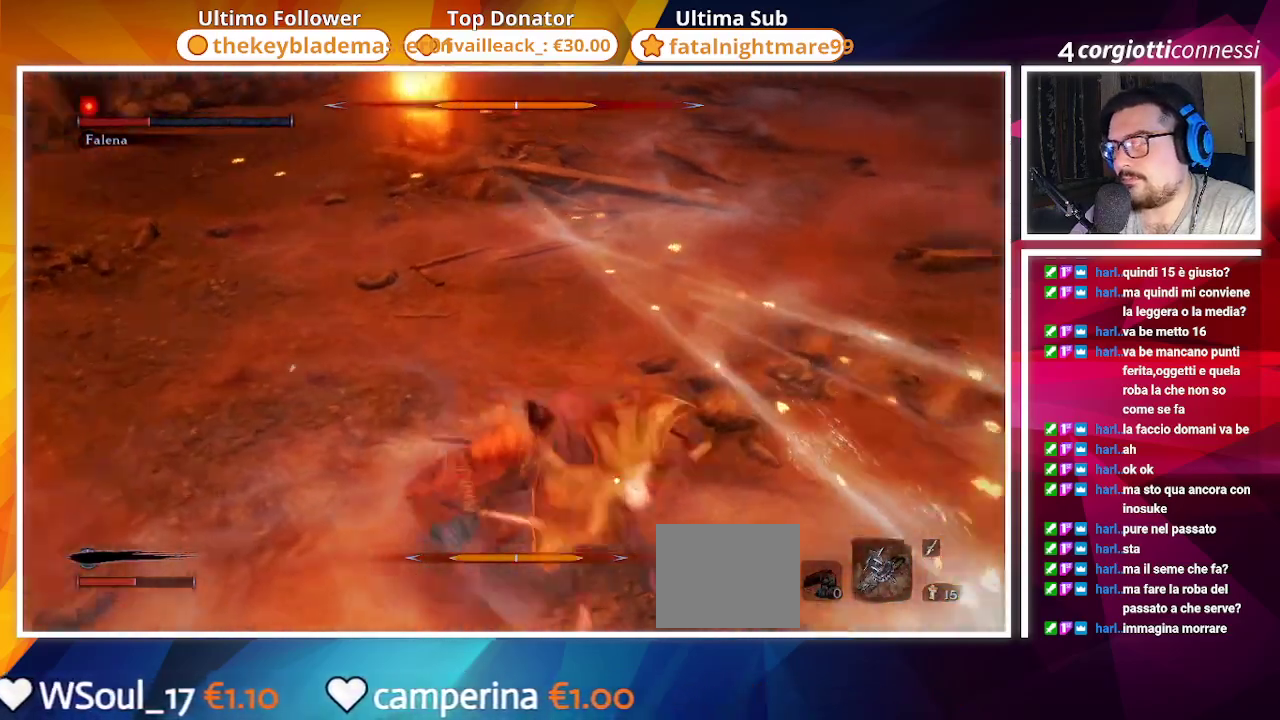
{"buttons": [], "left_stick": "left", "right_stick": "center", "events": [[450, "left_stick", "left"], [483, "CIRCLE", "up"]]}
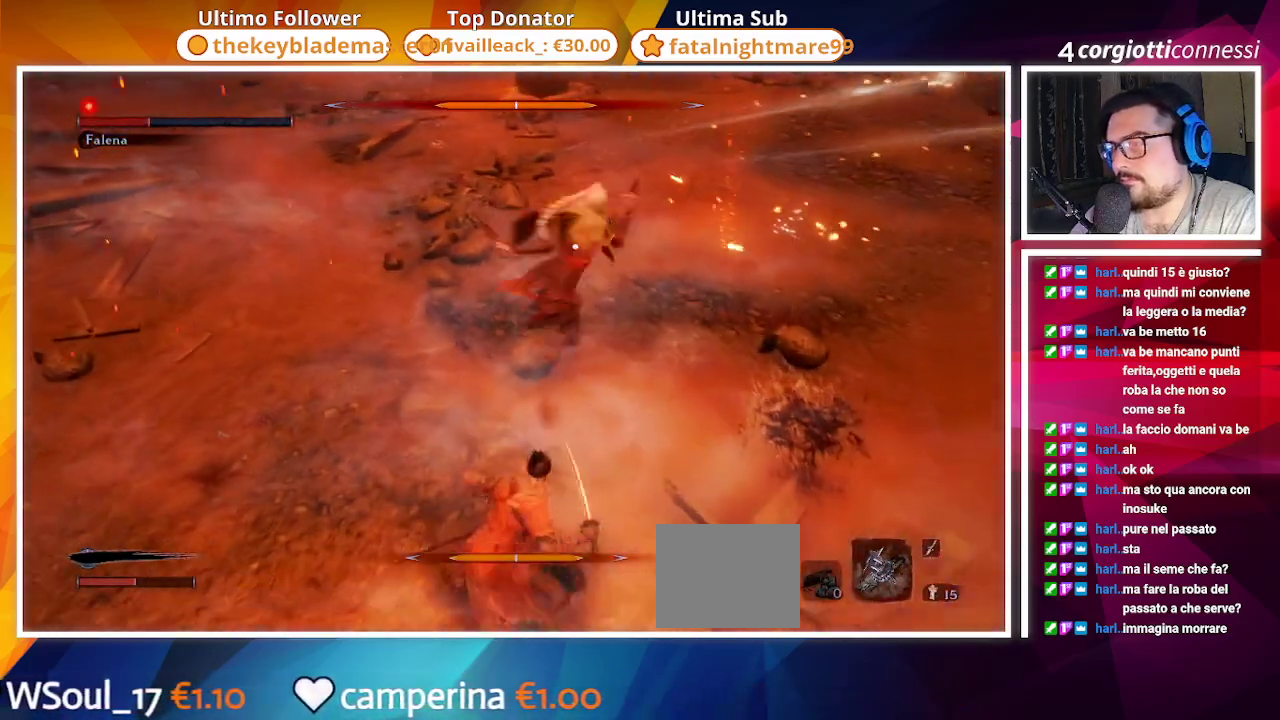
{"buttons": [], "left_stick": "up-left", "right_stick": "center", "events": [[350, "left_stick", "up-left"]]}
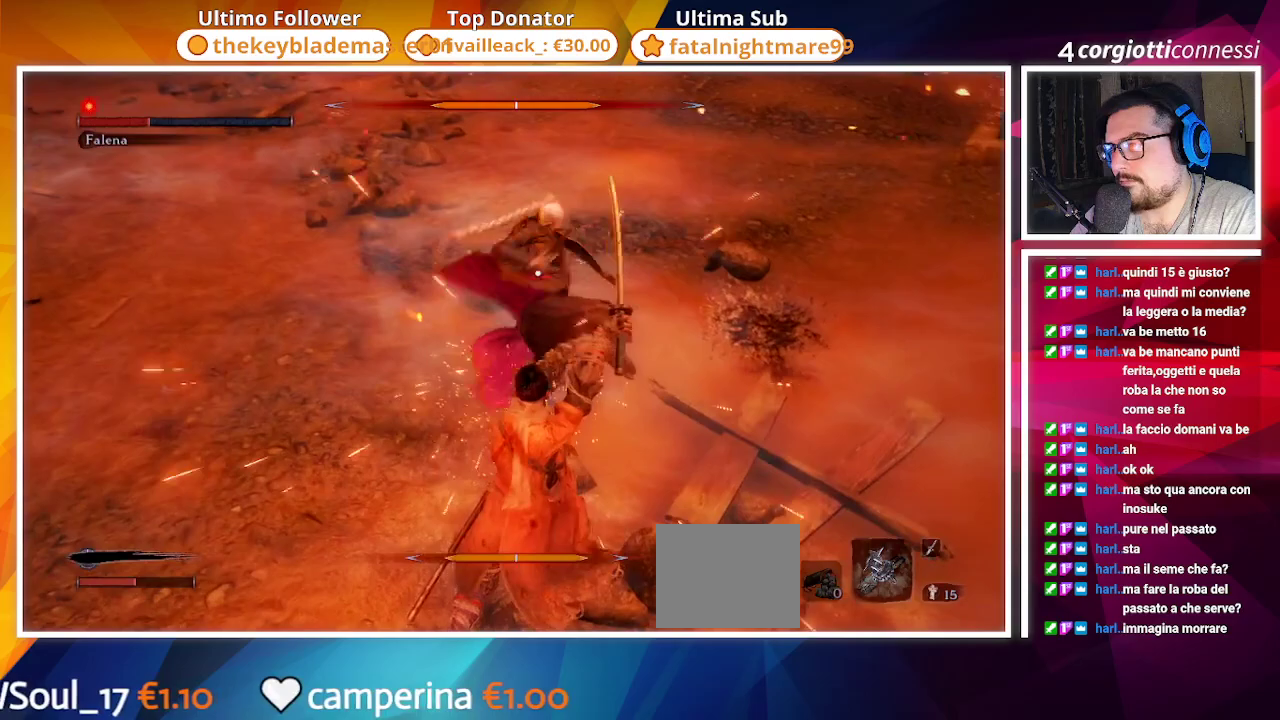
{"buttons": [], "left_stick": "up-left", "right_stick": "center", "events": [[17, "L1", "down"], [67, "L1", "up"]]}
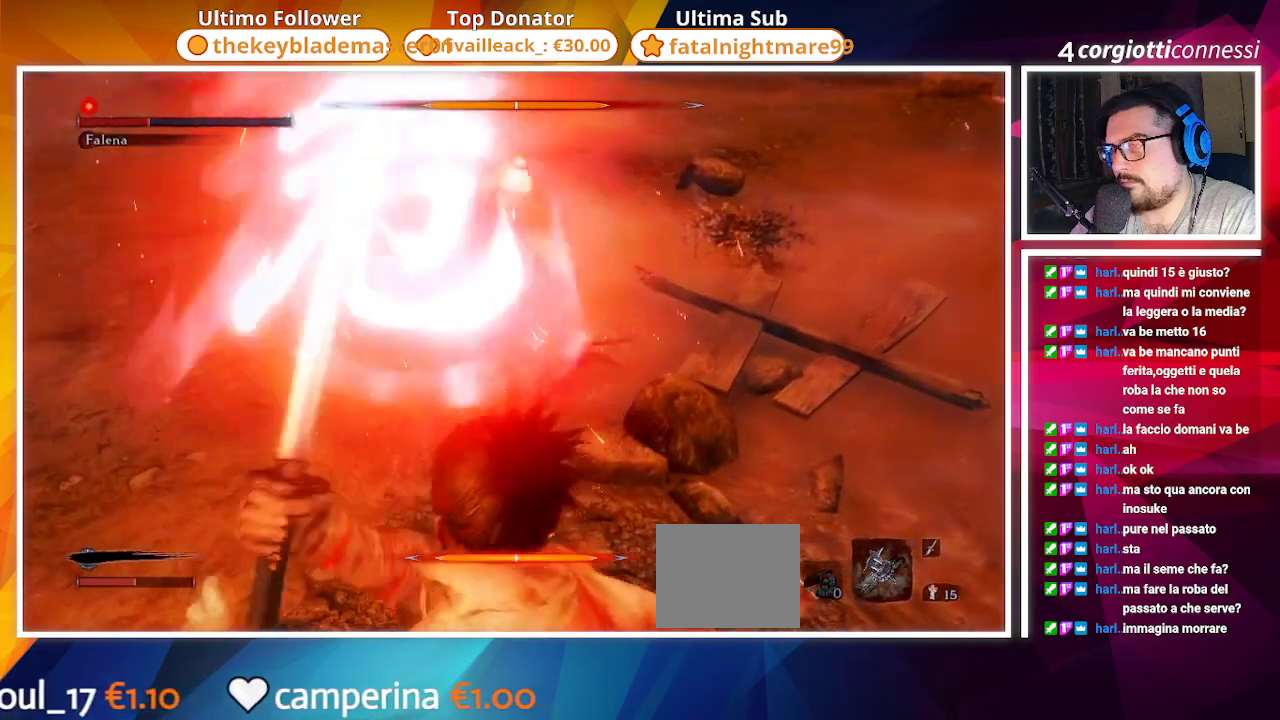
{"buttons": [], "left_stick": "up-right", "right_stick": "center", "events": [[33, "left_stick", "up"], [233, "L1", "down"], [333, "L1", "up"], [400, "left_stick", "up-right"]]}
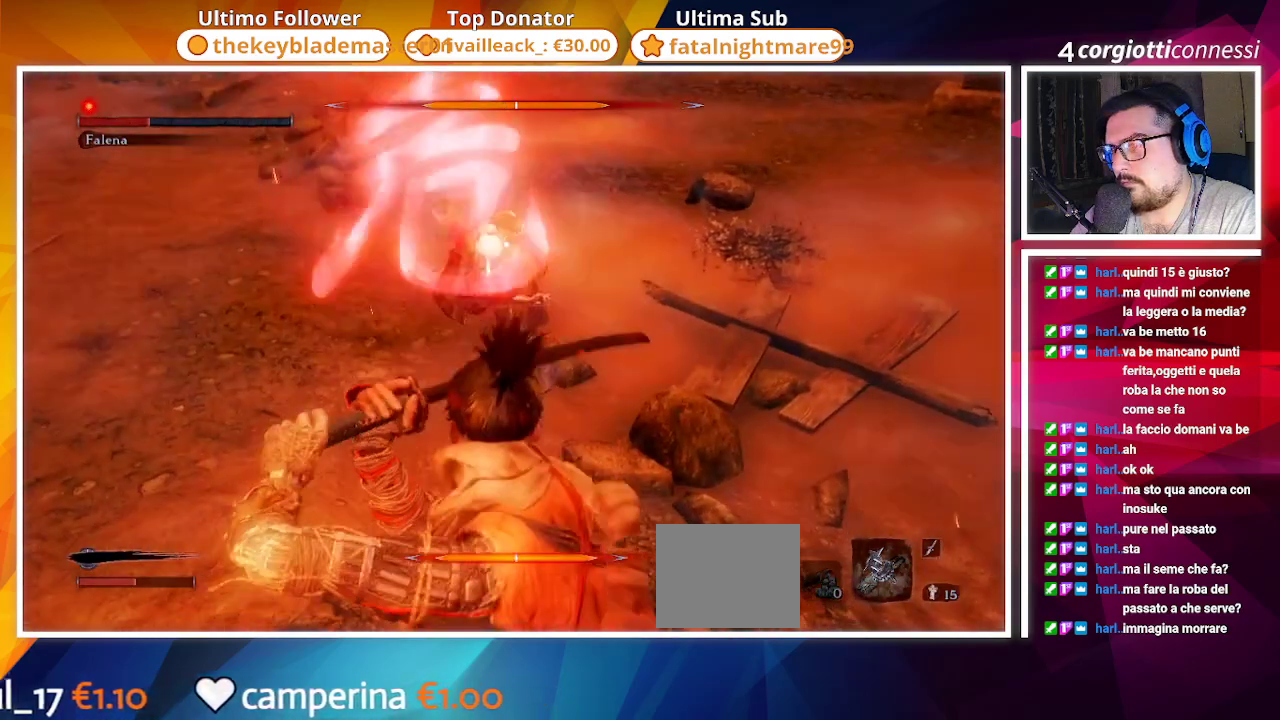
{"buttons": ["CROSS", "CIRCLE"], "left_stick": "up-right", "right_stick": "center", "events": [[67, "CIRCLE", "down"], [333, "CROSS", "down"]]}
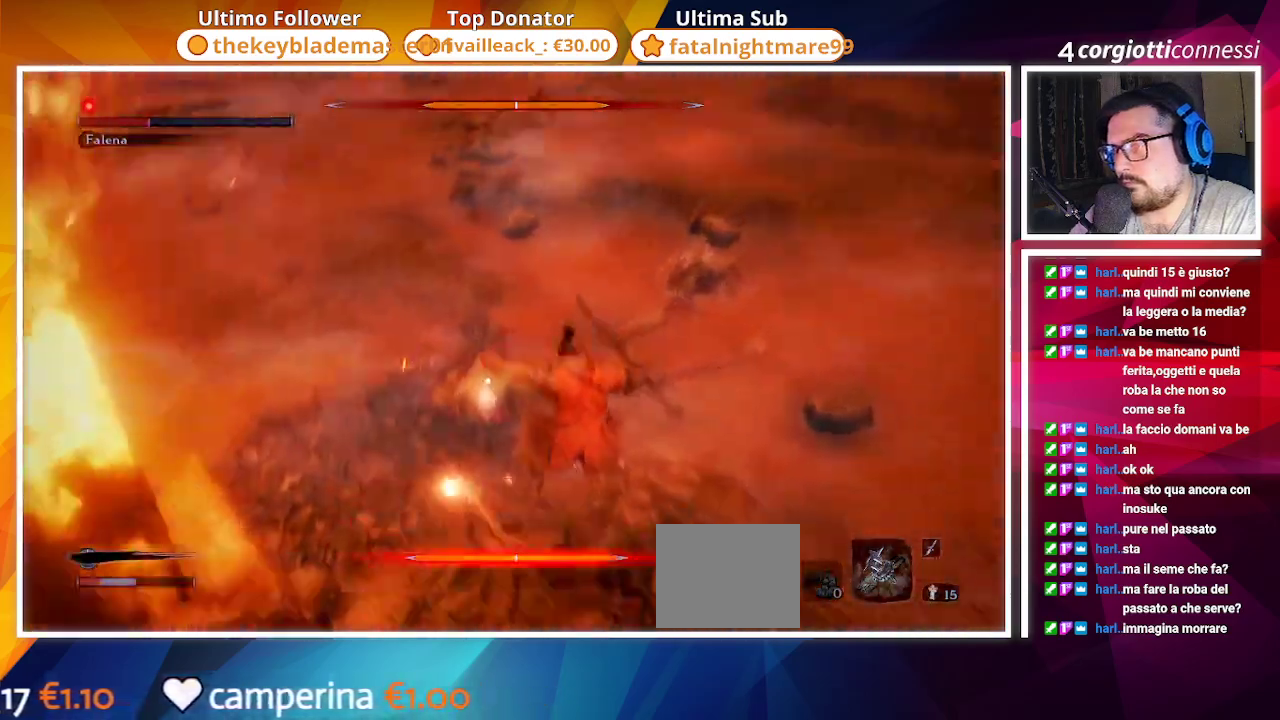
{"buttons": ["CIRCLE"], "left_stick": "right", "right_stick": "center", "events": [[17, "CIRCLE", "up"], [183, "CROSS", "up"], [333, "left_stick", "right"], [500, "CIRCLE", "down"]]}
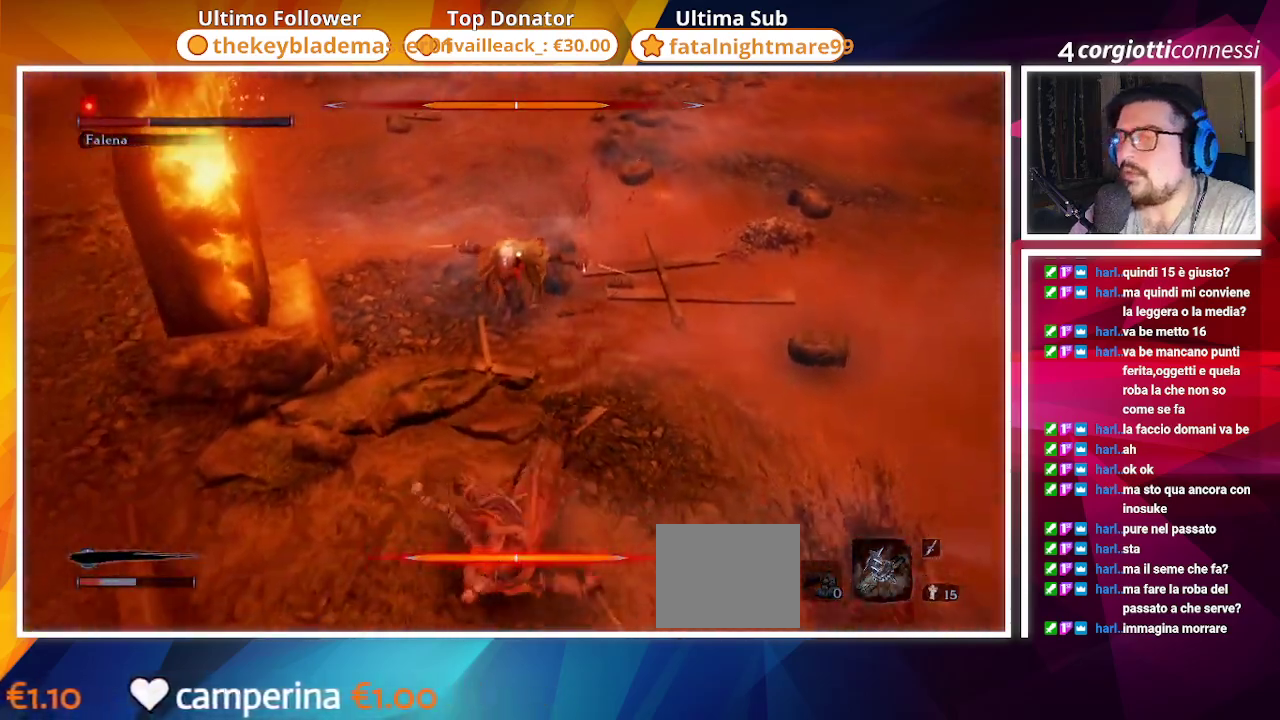
{"buttons": ["CIRCLE"], "left_stick": "right", "right_stick": "center", "events": [[133, "CIRCLE", "up"], [217, "CIRCLE", "down"]]}
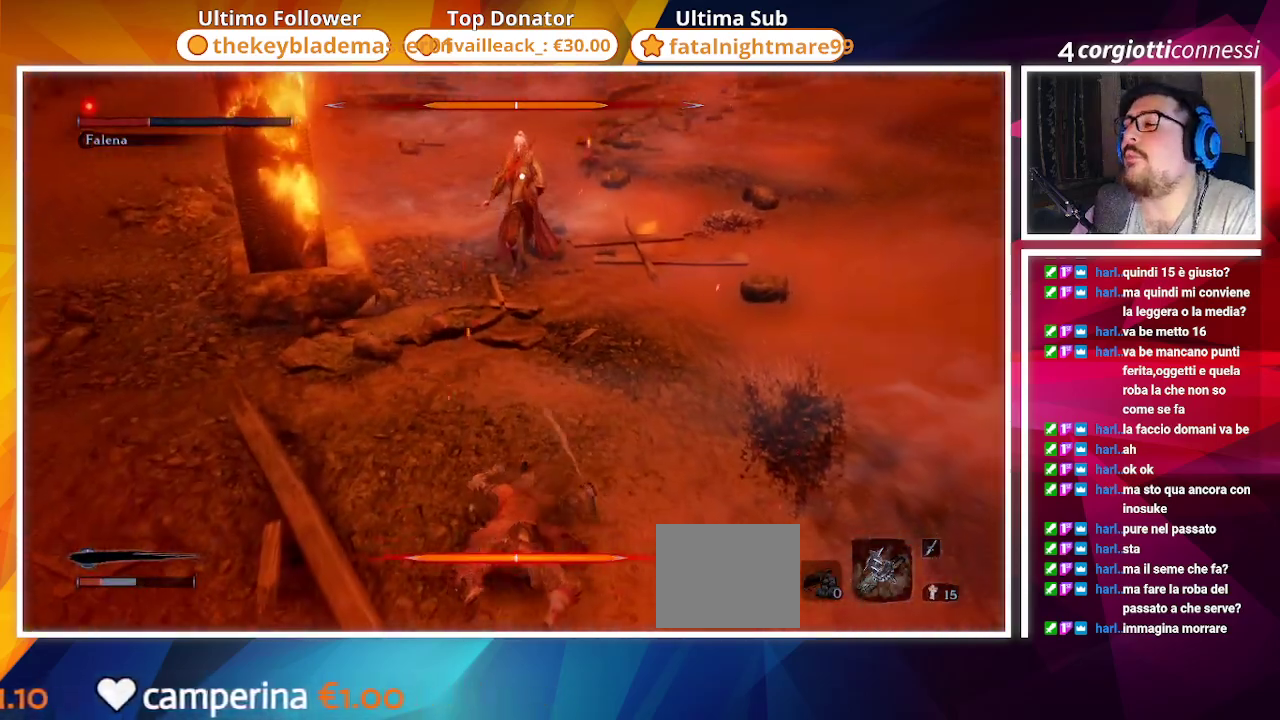
{"buttons": [], "left_stick": "up-right", "right_stick": "center", "events": [[233, "CIRCLE", "up"], [267, "left_stick", "up-right"]]}
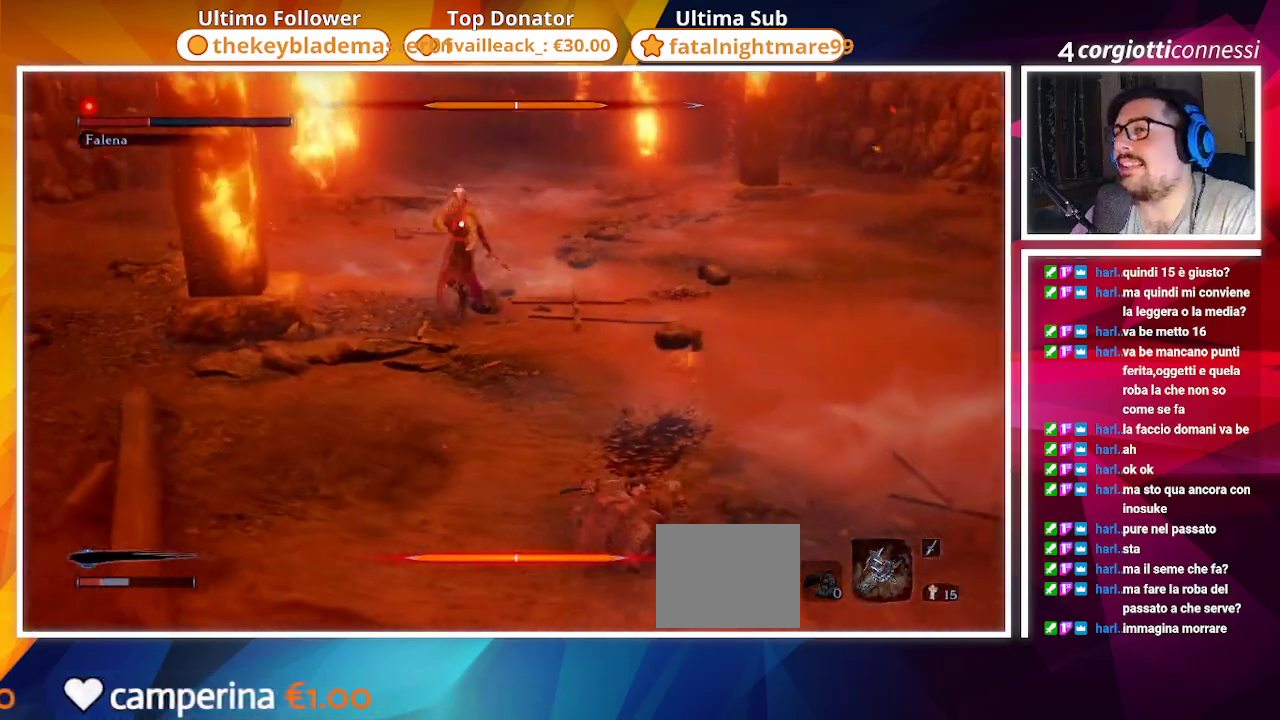
{"buttons": ["R2"], "left_stick": "up-right", "right_stick": "center", "events": [[150, "R2", "down"], [233, "R2", "up"], [317, "R2", "down"], [417, "R2", "up"], [500, "R2", "down"]]}
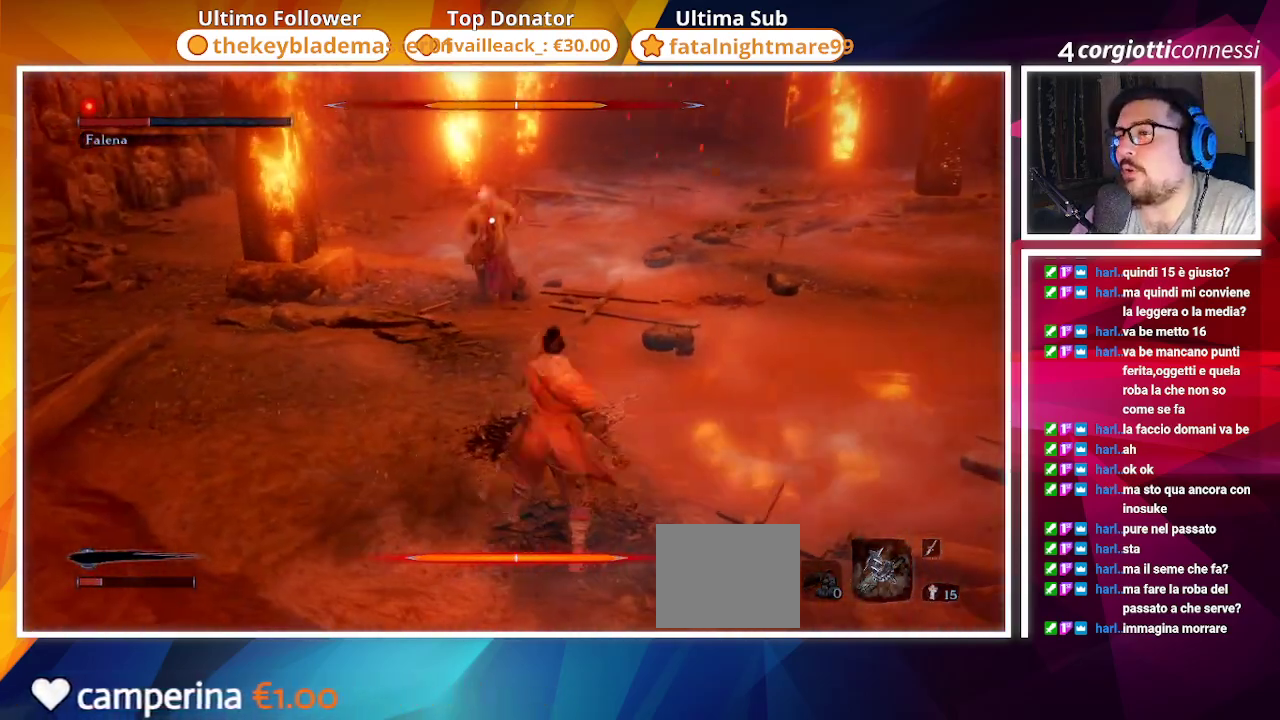
{"buttons": [], "left_stick": "up-right", "right_stick": "center", "events": [[100, "R2", "up"]]}
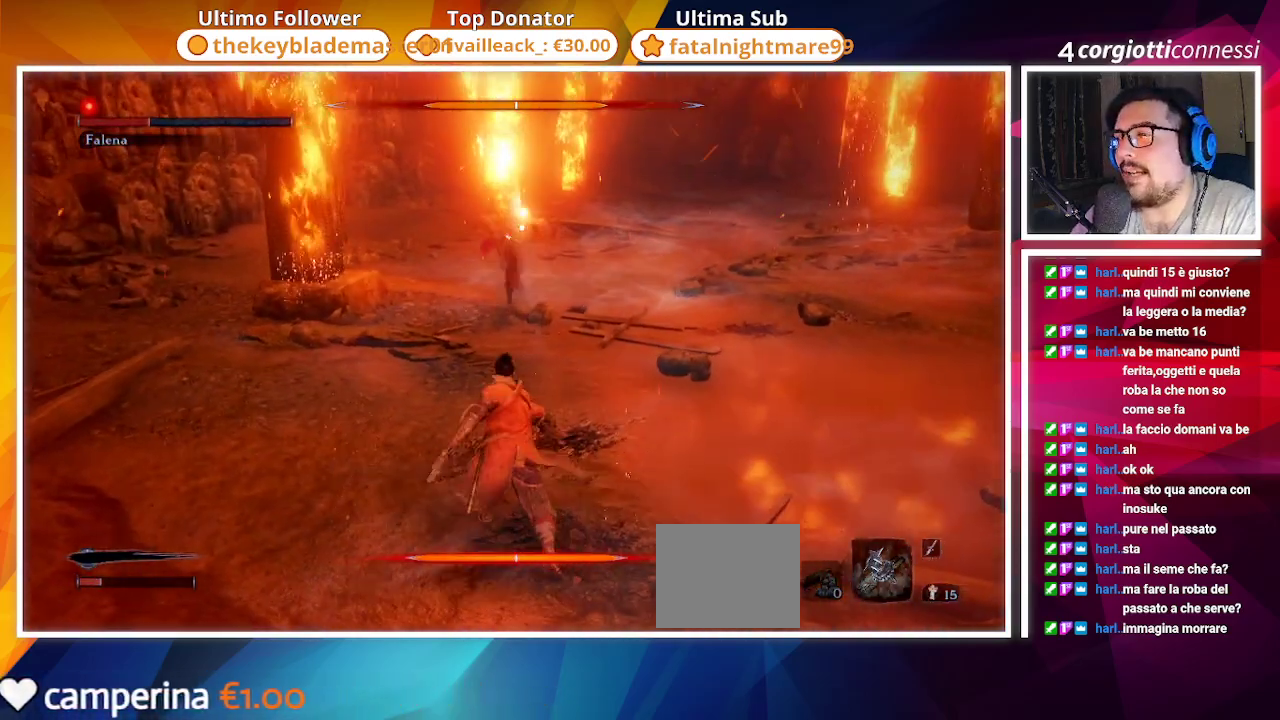
{"buttons": [], "left_stick": "up-right", "right_stick": "center", "events": []}
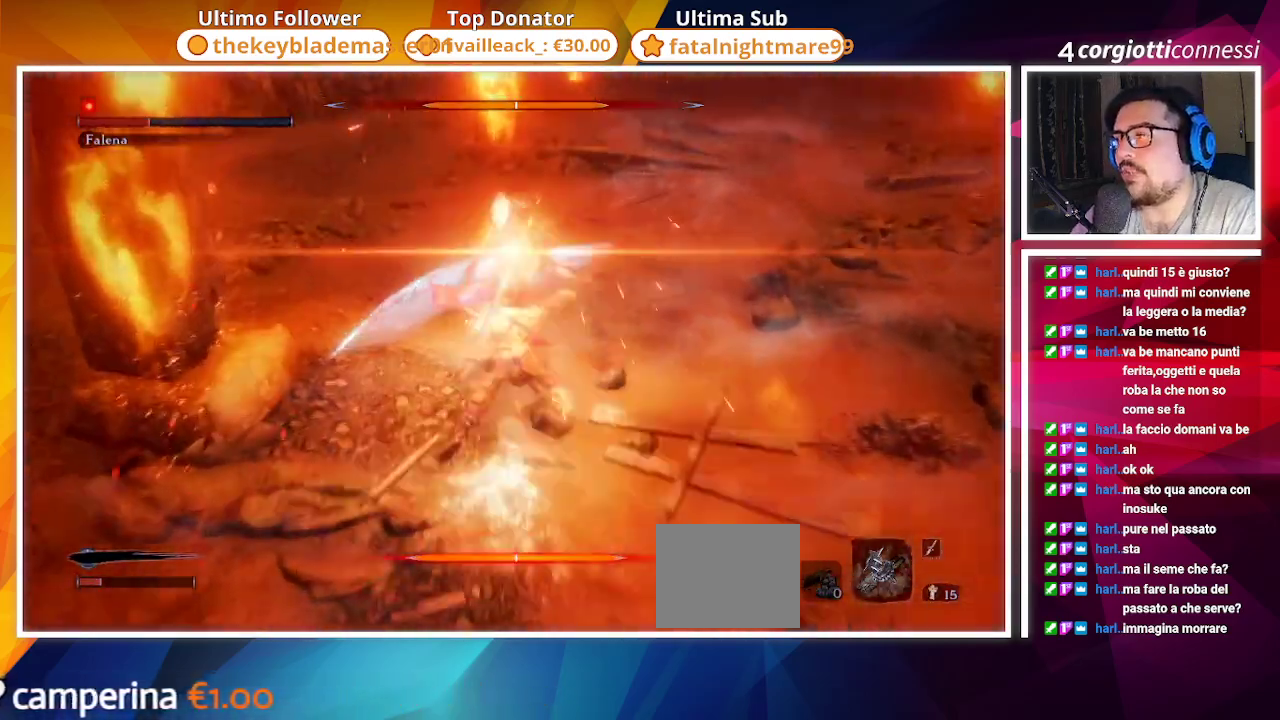
{"buttons": [], "left_stick": "center", "right_stick": "center", "events": [[83, "left_stick", "center"], [200, "R1", "down"], [300, "R1", "up"], [367, "R1", "down"], [433, "R1", "up"]]}
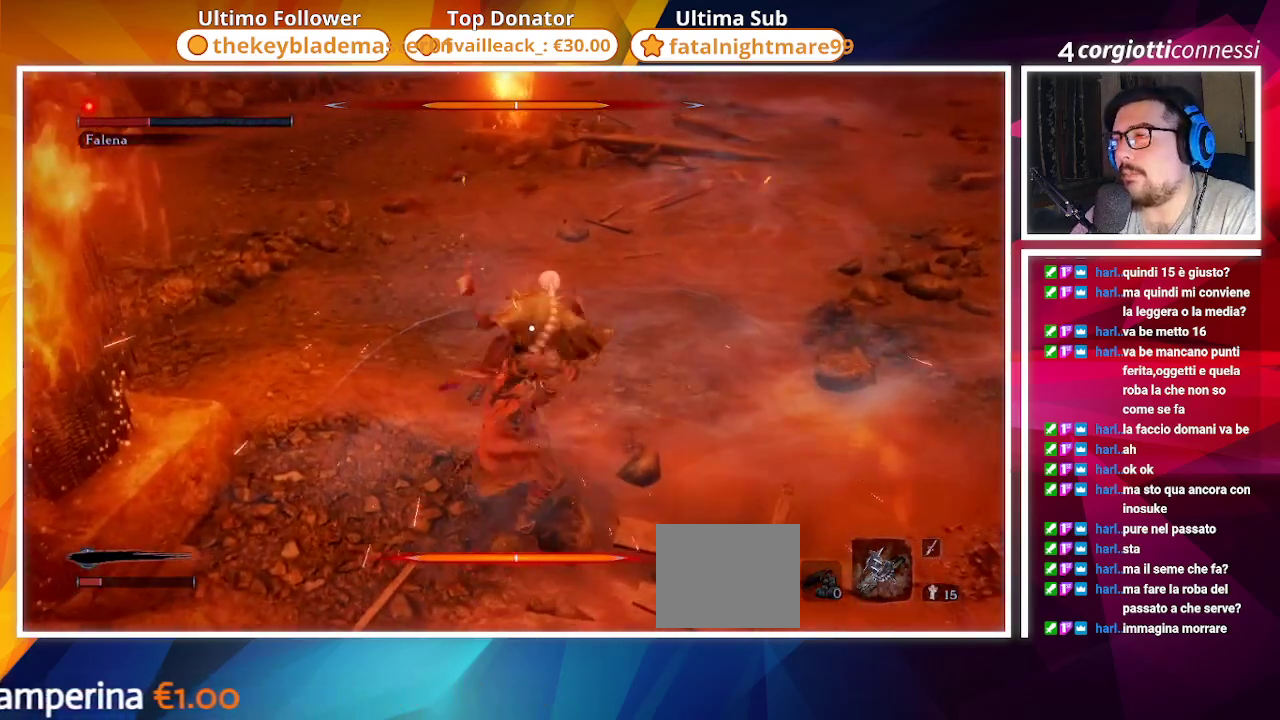
{"buttons": [], "left_stick": "right", "right_stick": "center", "events": [[117, "left_stick", "right"], [200, "L1", "down"], [283, "L1", "up"], [350, "L1", "down"], [450, "L1", "up"]]}
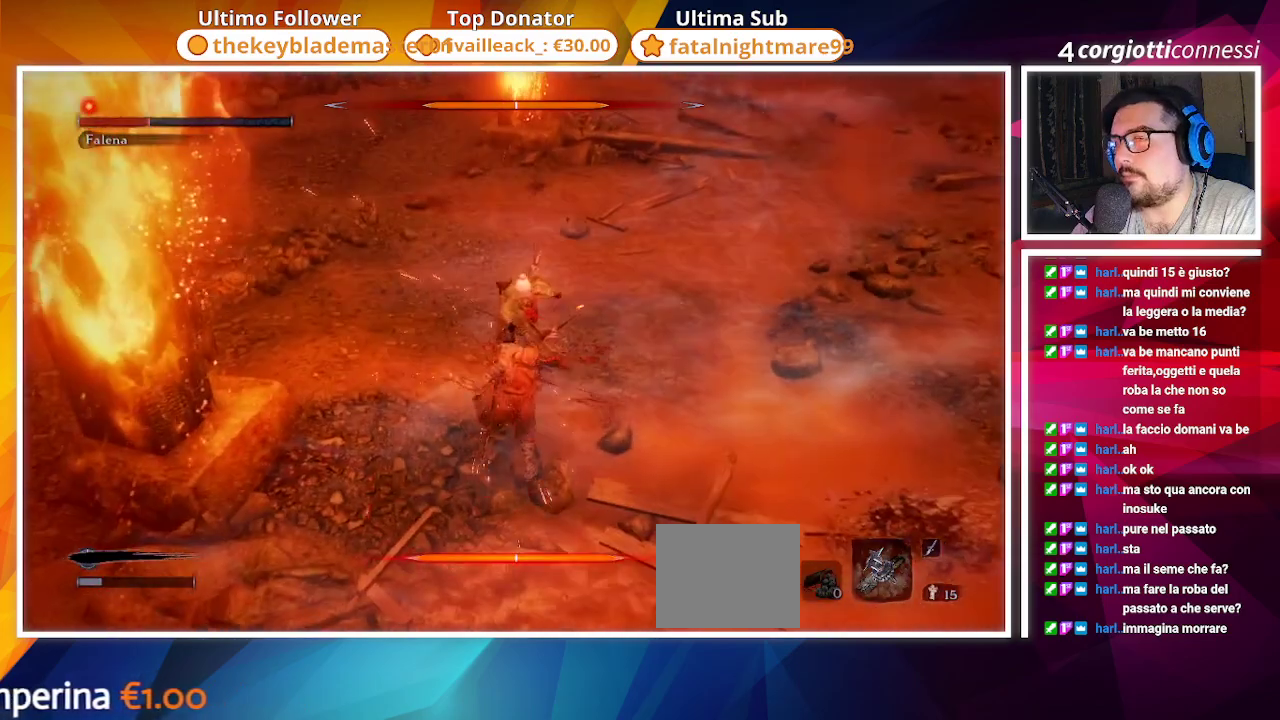
{"buttons": [], "left_stick": "center", "right_stick": "center", "events": [[183, "left_stick", "down-right"], [400, "left_stick", "center"]]}
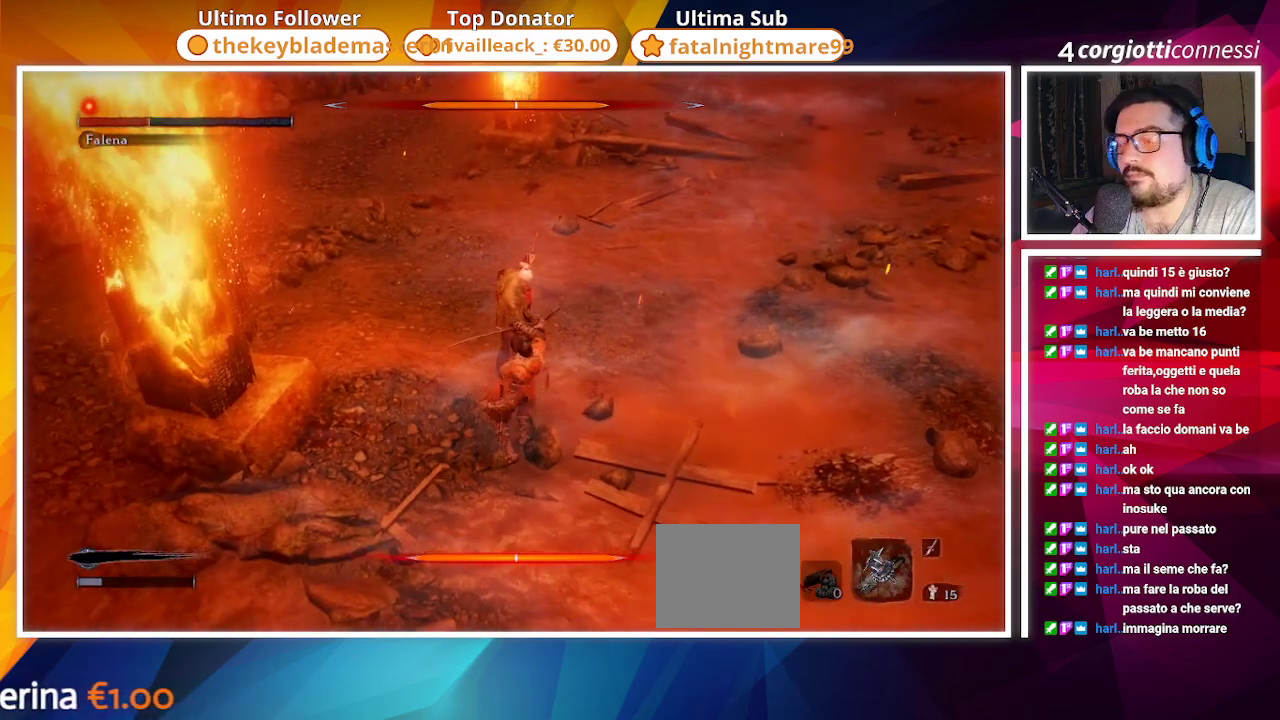
{"buttons": [], "left_stick": "center", "right_stick": "center", "events": [[283, "right_stick", "up"], [467, "right_stick", "center"]]}